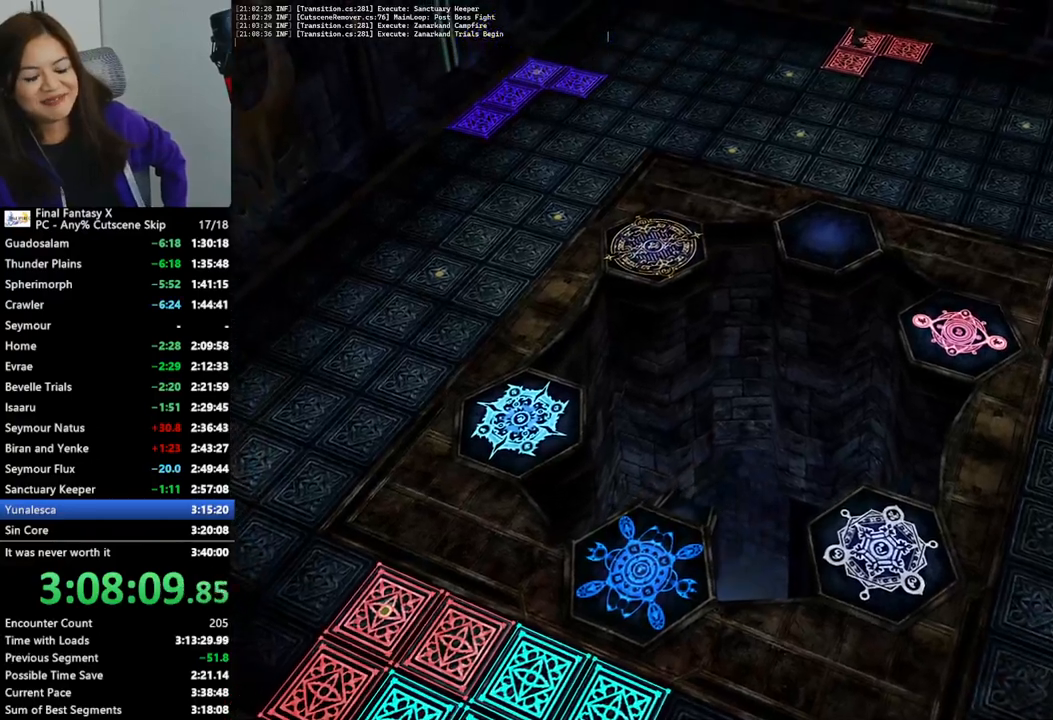
Gameplay with a controller (PlayStation layout); each line is a JSON object with the inputs held at the frame after it. "events" lists button and stick changes between this image and that frame as [ms after this image, input, new state], when the widget could be followed in between. Not read: L3 R3.
{"buttons": [], "left_stick": "up-right", "right_stick": "center", "events": []}
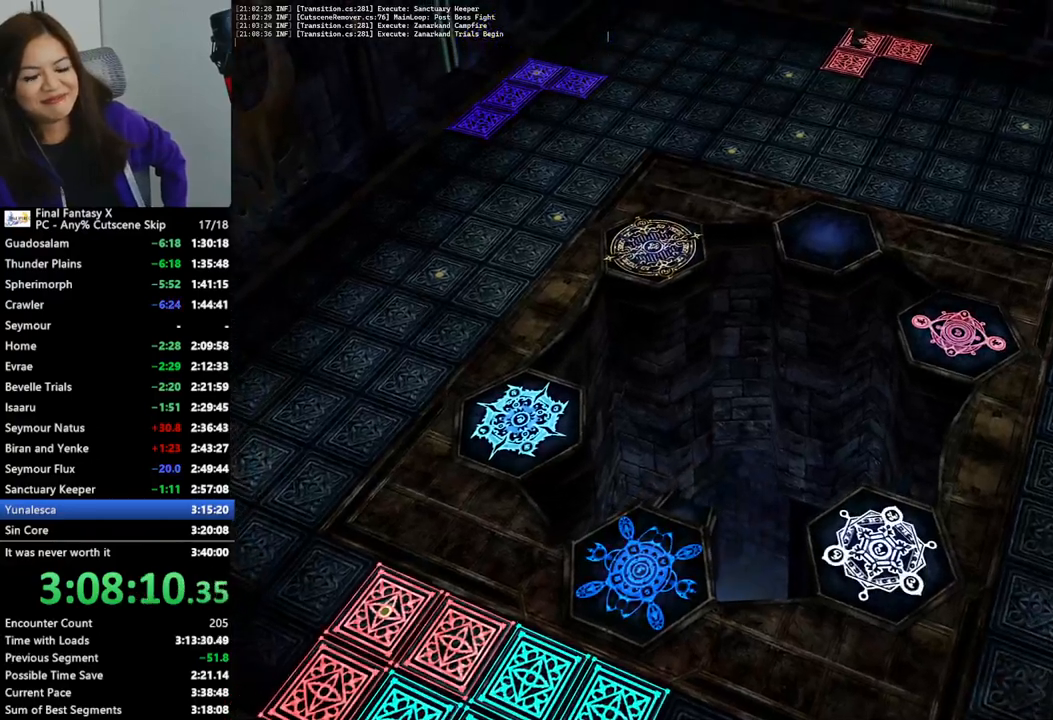
{"buttons": [], "left_stick": "up-right", "right_stick": "center", "events": []}
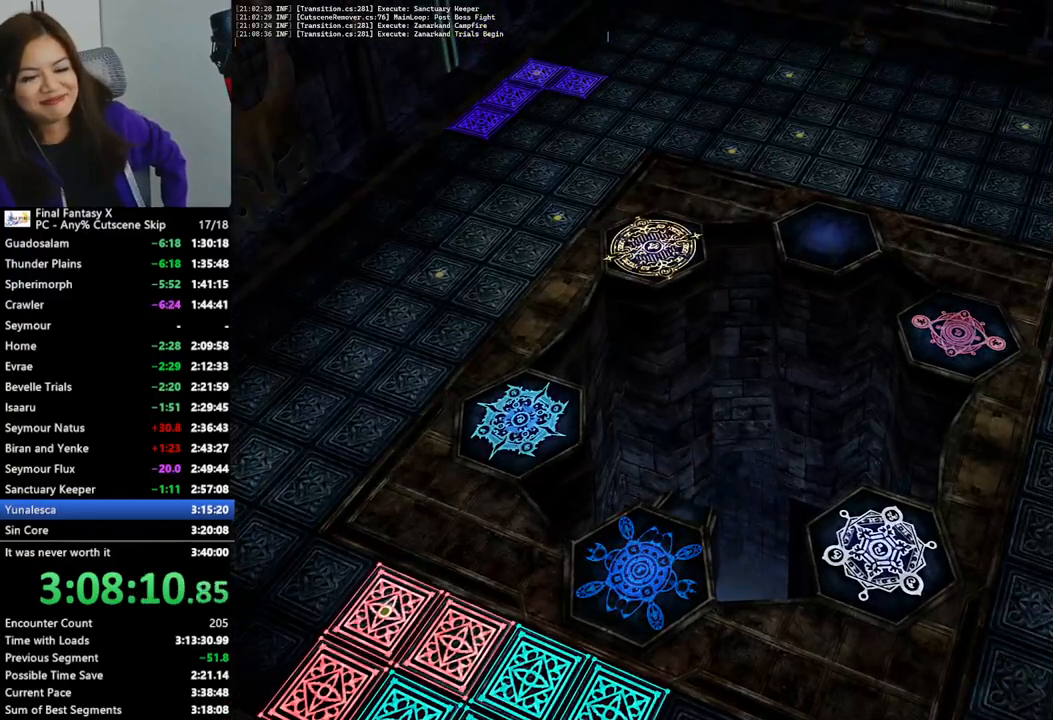
{"buttons": [], "left_stick": "up-right", "right_stick": "center", "events": []}
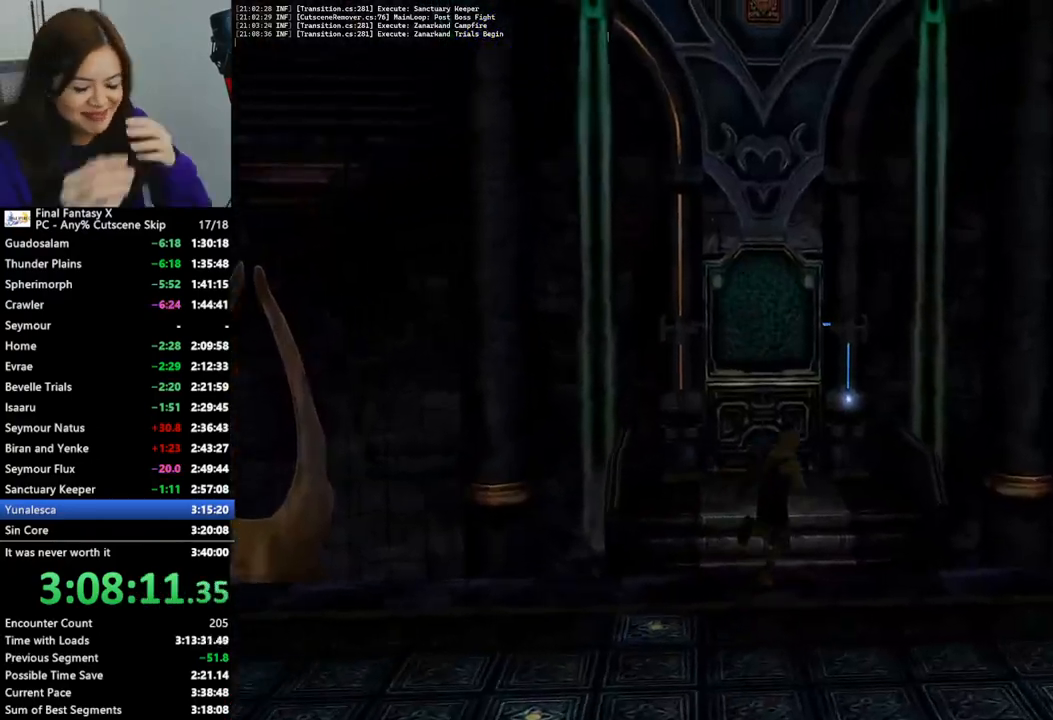
{"buttons": [], "left_stick": "up-right", "right_stick": "center", "events": [[367, "CROSS", "down"], [467, "CROSS", "up"]]}
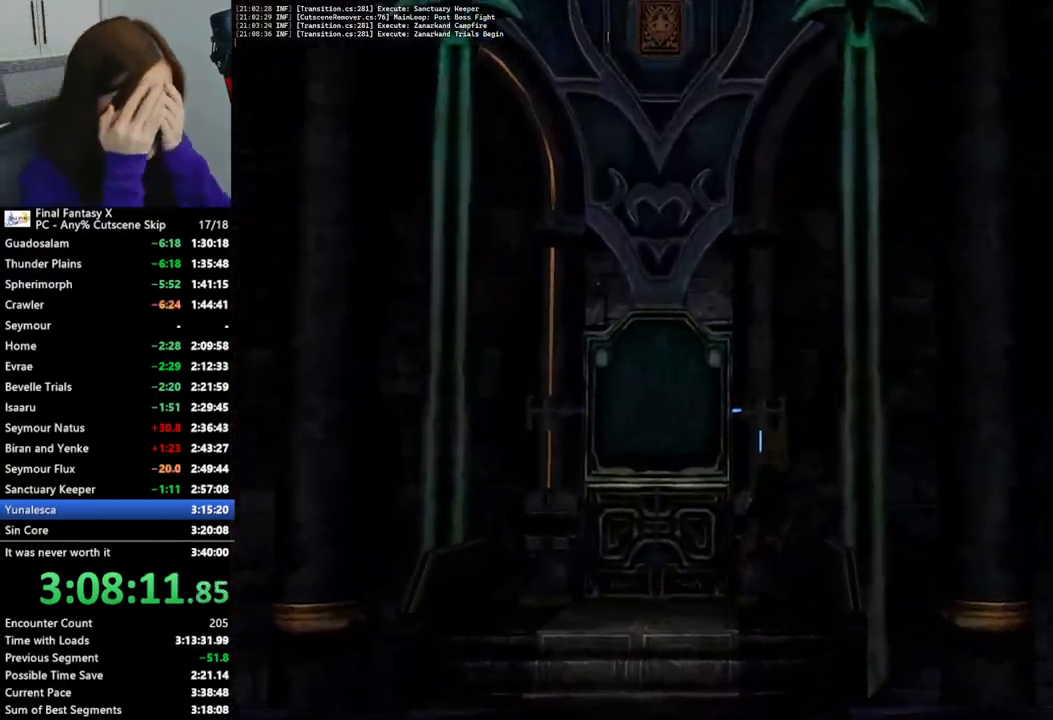
{"buttons": [], "left_stick": "center", "right_stick": "center", "events": [[33, "CROSS", "down"], [133, "CROSS", "up"], [200, "left_stick", "center"], [233, "CROSS", "down"], [300, "CROSS", "up"], [367, "CROSS", "down"], [467, "CROSS", "up"]]}
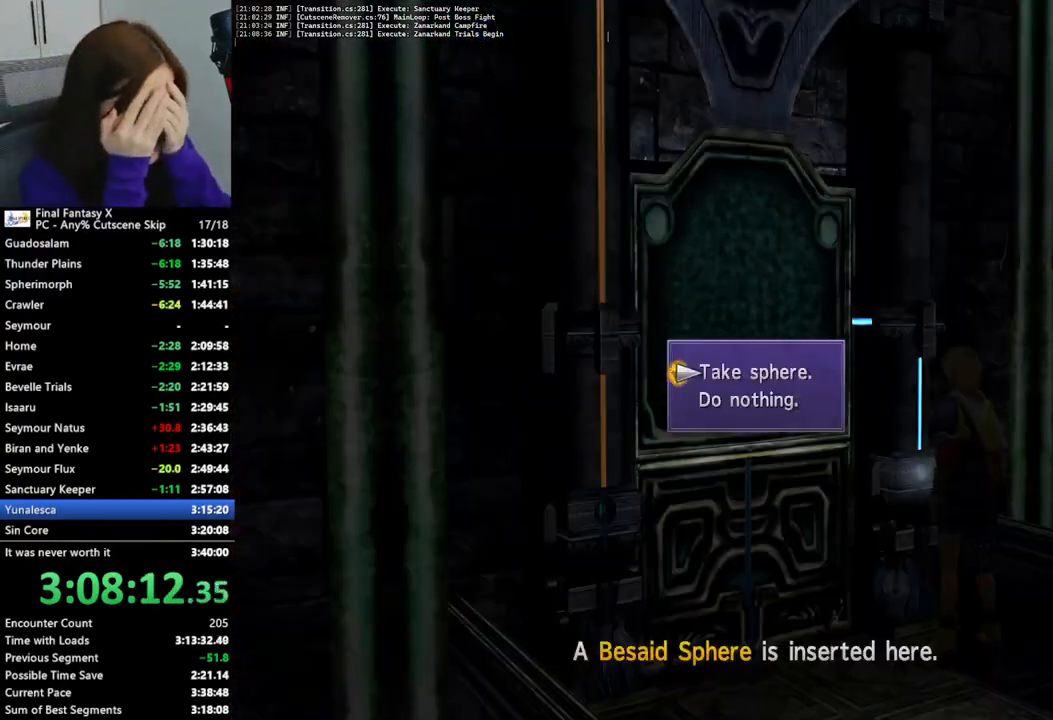
{"buttons": [], "left_stick": "center", "right_stick": "center", "events": [[33, "CROSS", "down"], [133, "CROSS", "up"], [200, "CROSS", "down"], [300, "CROSS", "up"], [367, "CROSS", "down"], [433, "CROSS", "up"]]}
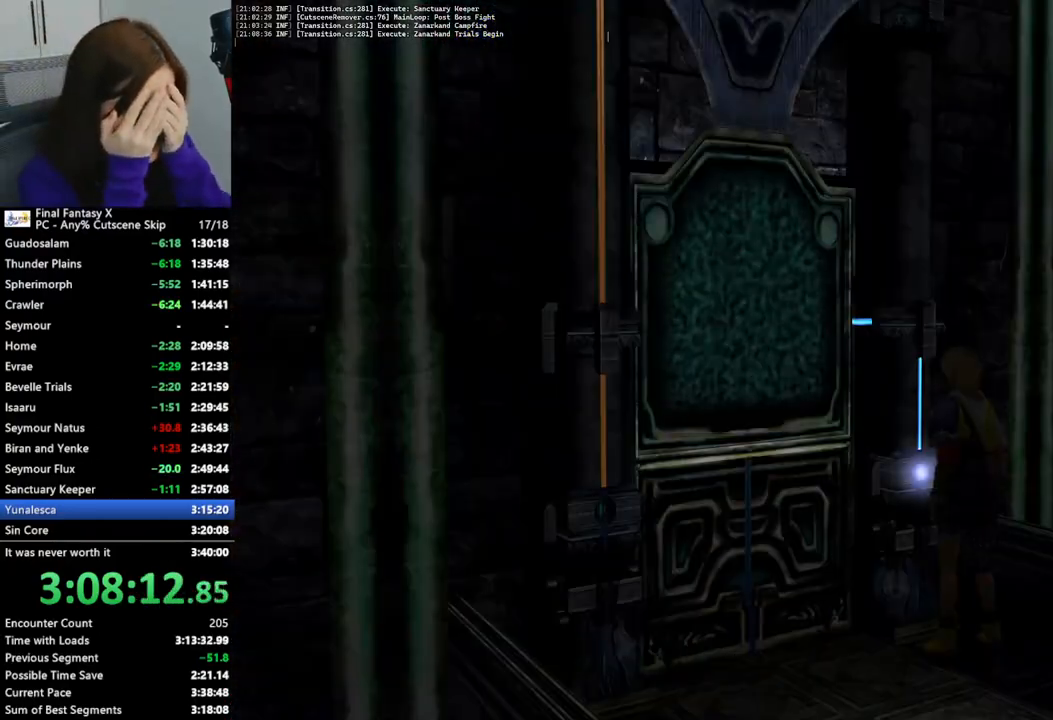
{"buttons": [], "left_stick": "center", "right_stick": "center", "events": [[33, "CROSS", "down"], [100, "CROSS", "up"], [200, "CROSS", "down"], [267, "CROSS", "up"], [367, "CROSS", "down"], [433, "CROSS", "up"]]}
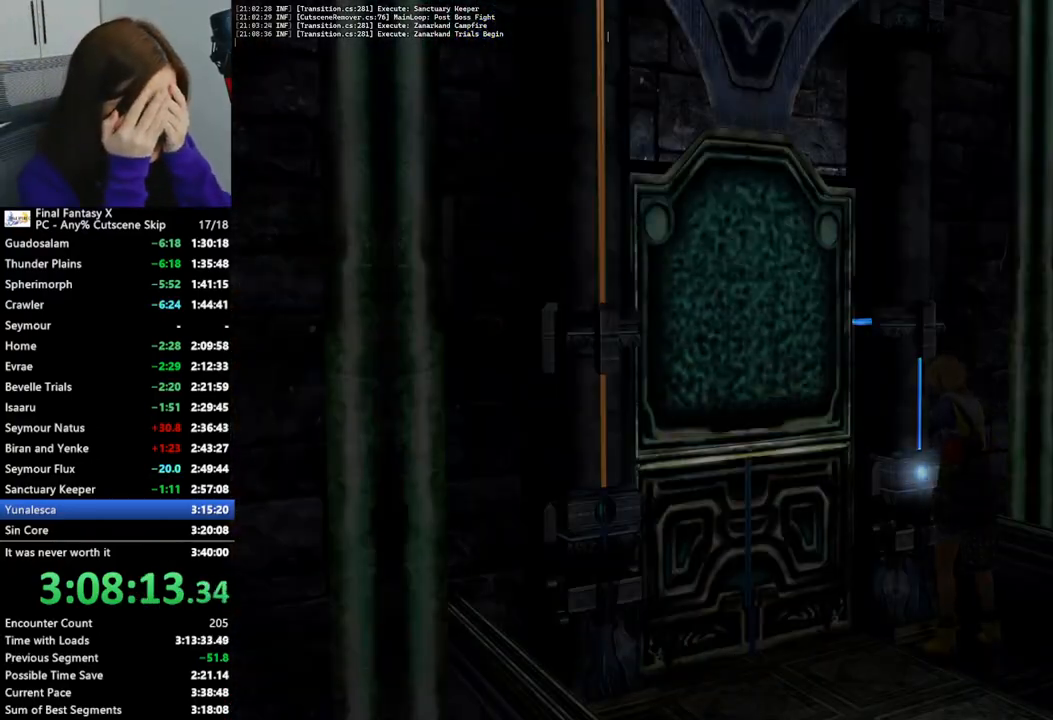
{"buttons": [], "left_stick": "center", "right_stick": "center", "events": [[33, "CROSS", "down"], [100, "CROSS", "up"], [200, "CROSS", "down"], [267, "CROSS", "up"], [400, "CROSS", "down"], [467, "CROSS", "up"]]}
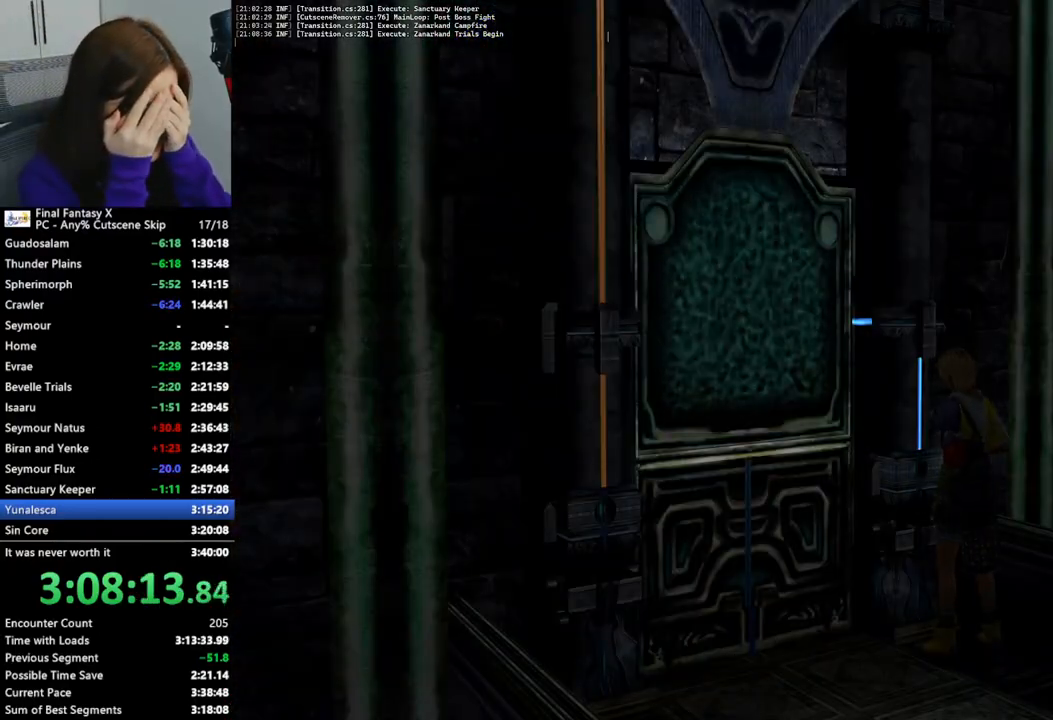
{"buttons": [], "left_stick": "down", "right_stick": "center", "events": [[67, "left_stick", "down"], [133, "CROSS", "down"], [233, "CROSS", "up"]]}
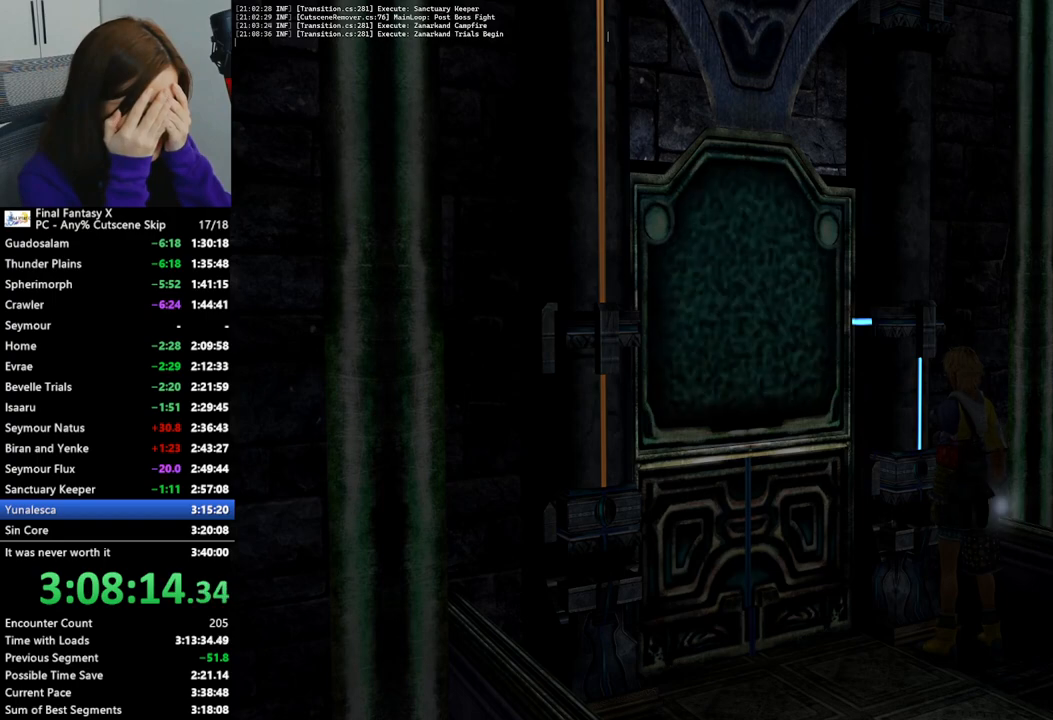
{"buttons": [], "left_stick": "down", "right_stick": "center", "events": [[233, "CROSS", "down"], [300, "CROSS", "up"]]}
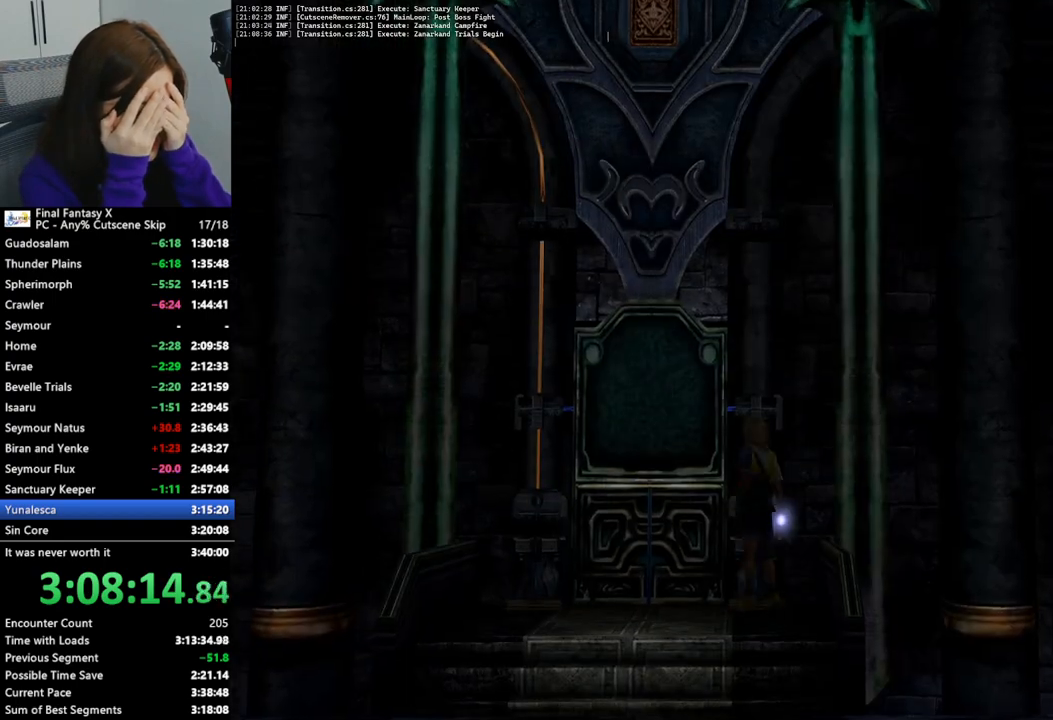
{"buttons": [], "left_stick": "down-right", "right_stick": "center", "events": [[333, "left_stick", "down-right"]]}
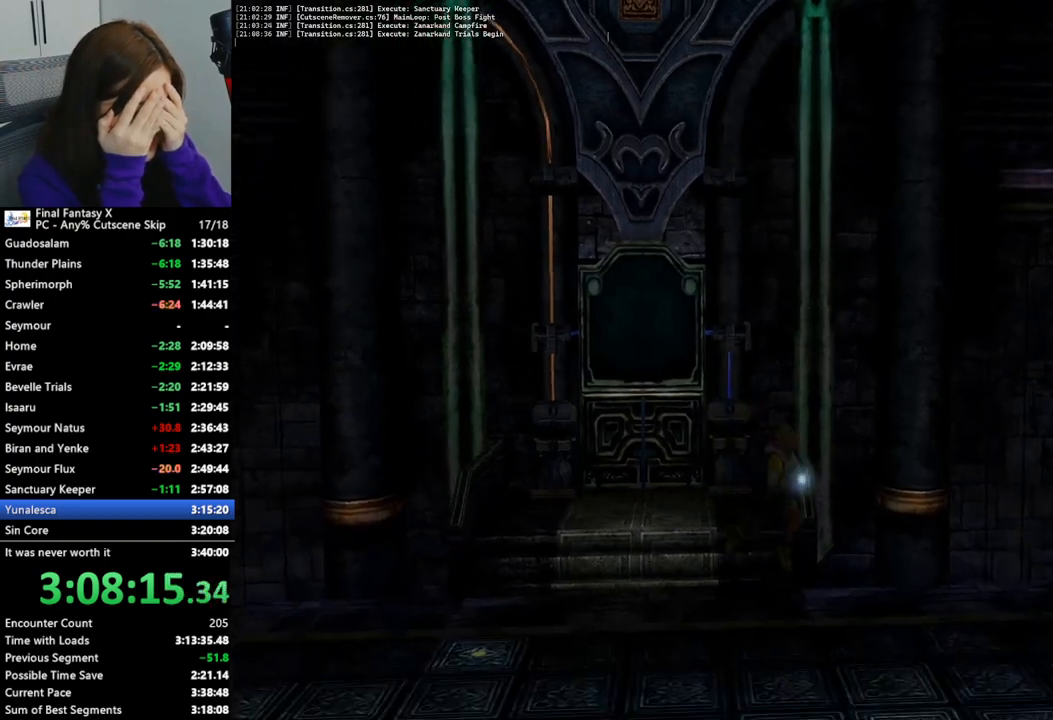
{"buttons": [], "left_stick": "right", "right_stick": "center", "events": [[367, "left_stick", "right"]]}
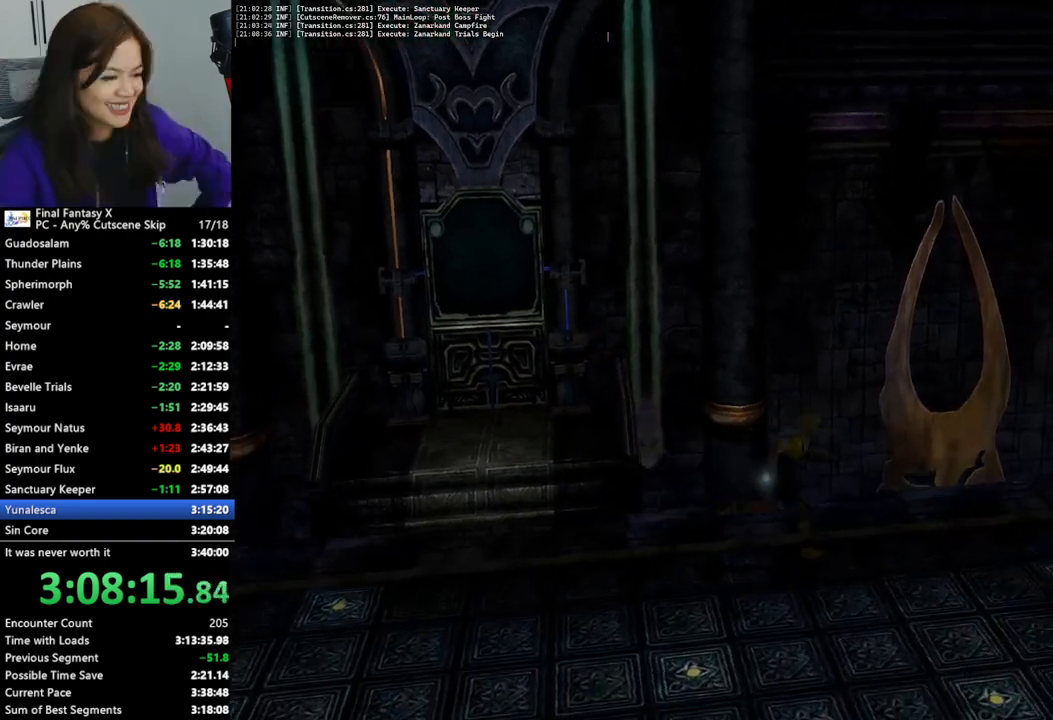
{"buttons": [], "left_stick": "right", "right_stick": "center", "events": []}
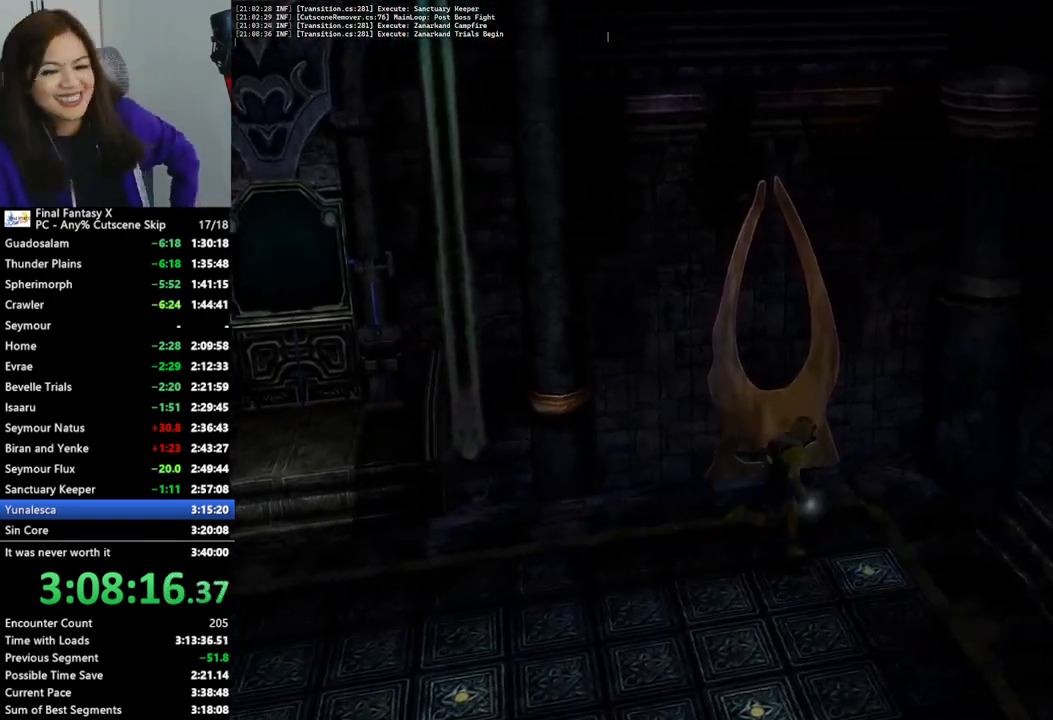
{"buttons": [], "left_stick": "right", "right_stick": "center", "events": []}
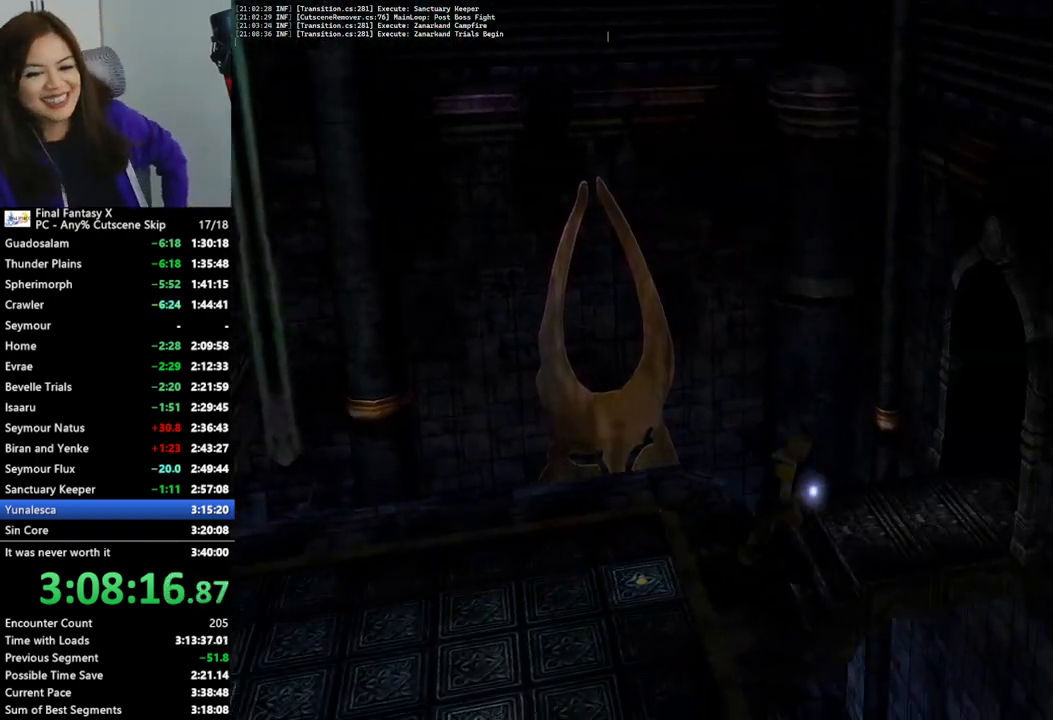
{"buttons": [], "left_stick": "up-right", "right_stick": "center", "events": [[267, "left_stick", "up-right"]]}
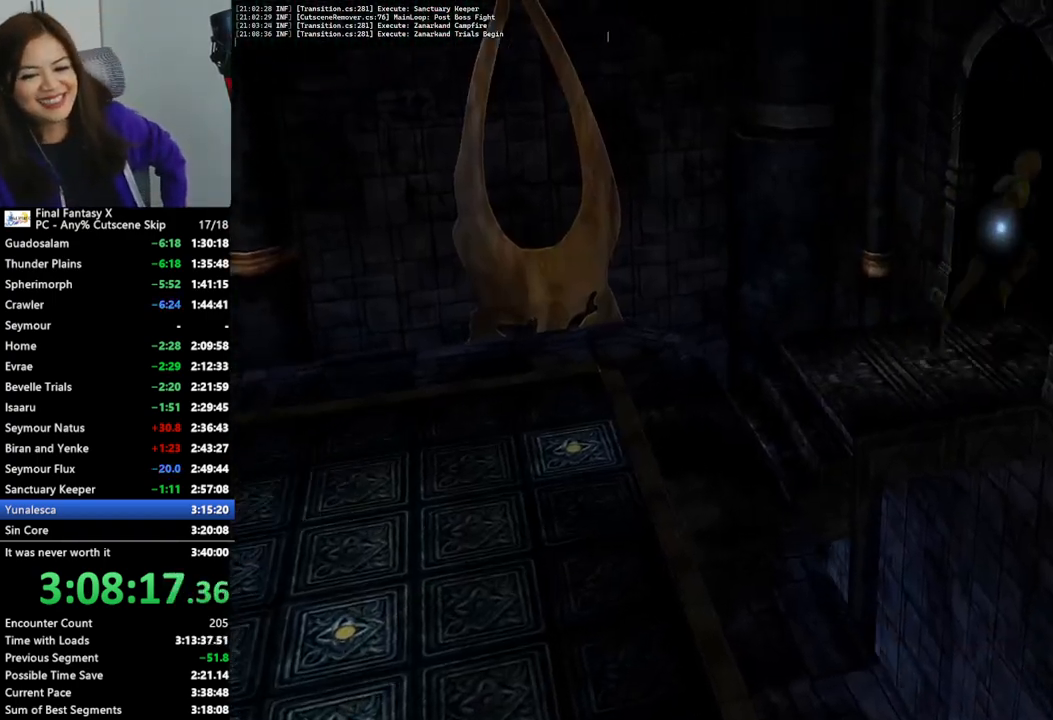
{"buttons": [], "left_stick": "up-right", "right_stick": "center", "events": []}
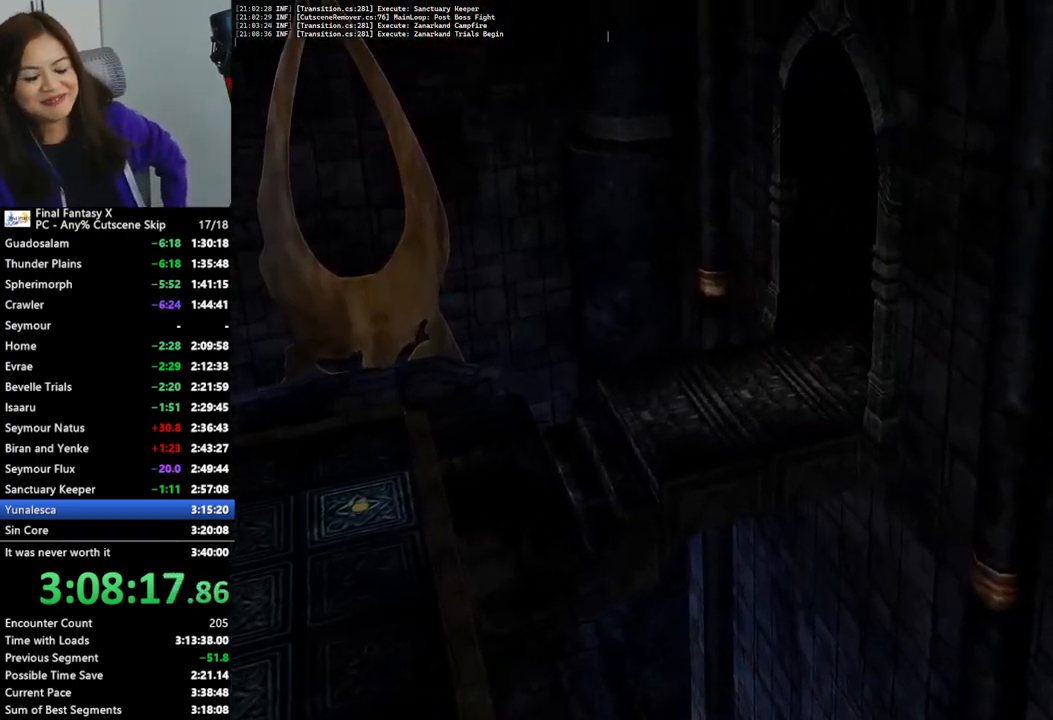
{"buttons": [], "left_stick": "right", "right_stick": "center", "events": [[300, "left_stick", "right"]]}
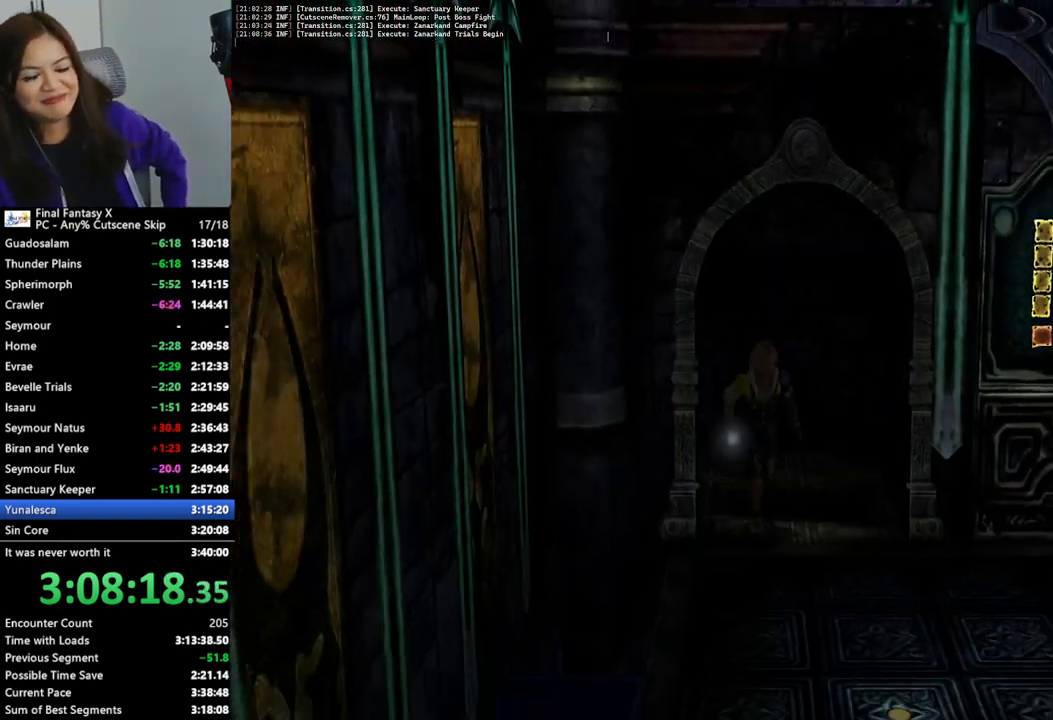
{"buttons": [], "left_stick": "center", "right_stick": "center", "events": [[133, "left_stick", "down-right"], [367, "left_stick", "center"]]}
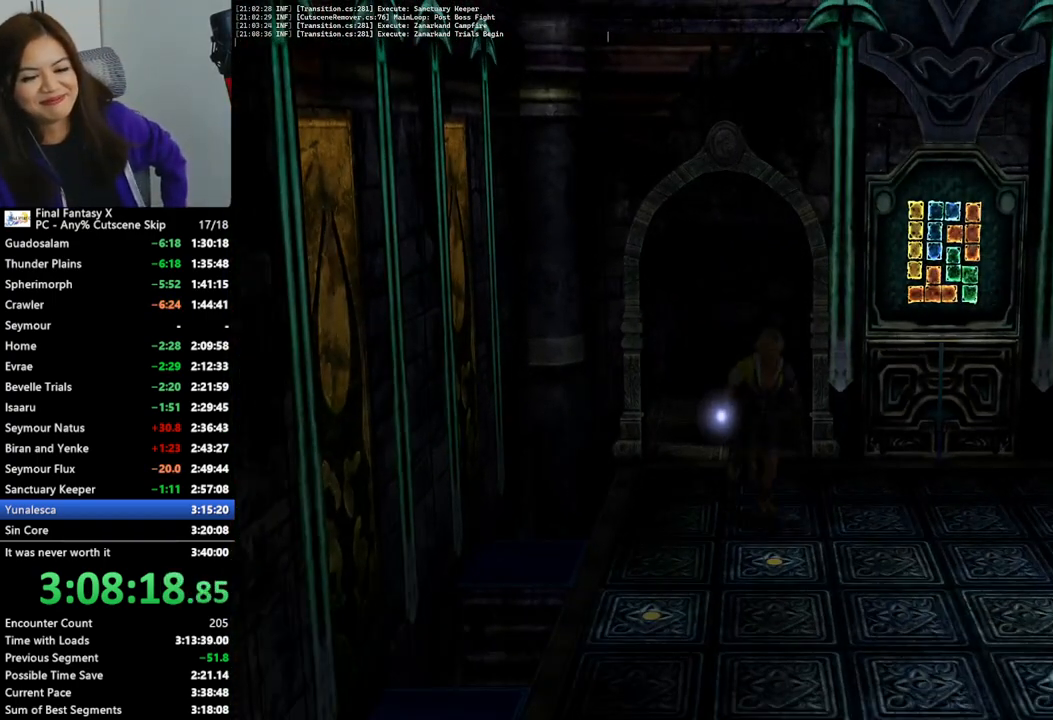
{"buttons": [], "left_stick": "down-right", "right_stick": "center", "events": [[67, "left_stick", "down-right"]]}
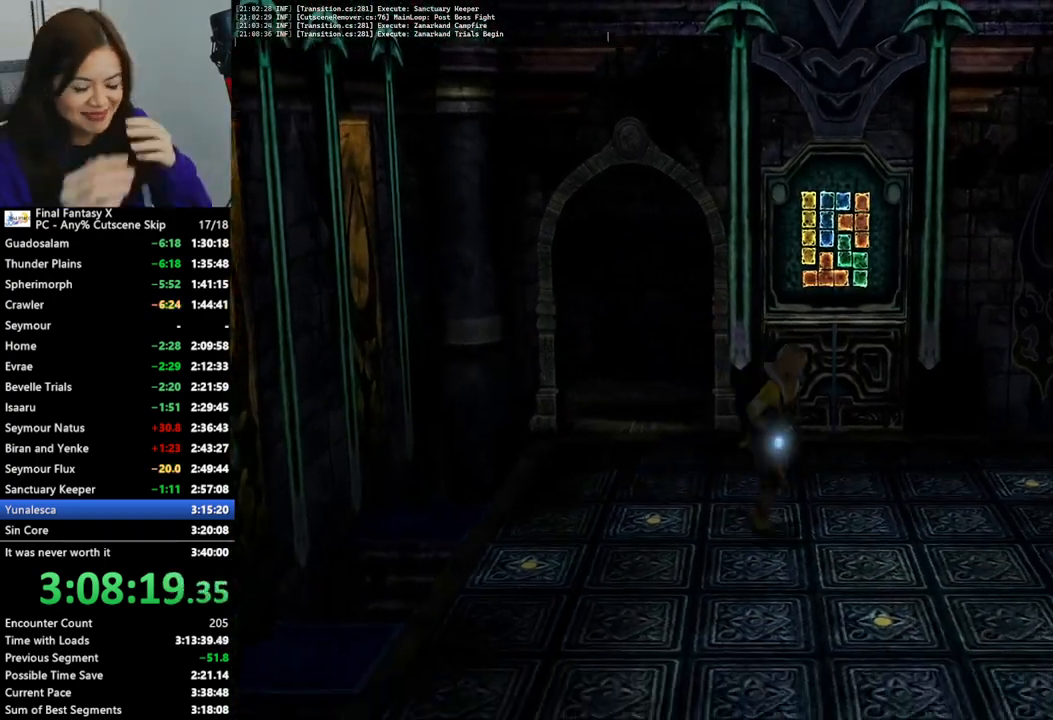
{"buttons": [], "left_stick": "right", "right_stick": "center", "events": [[467, "left_stick", "right"]]}
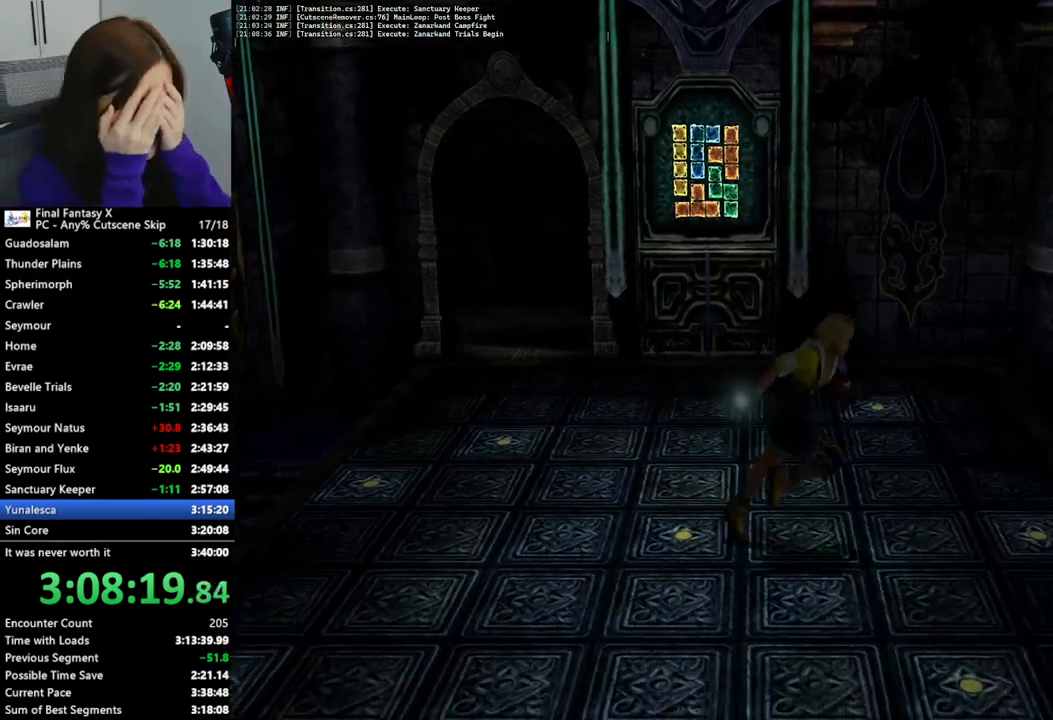
{"buttons": ["CROSS"], "left_stick": "down-right", "right_stick": "center", "events": [[333, "CROSS", "down"], [367, "left_stick", "down-right"], [433, "CROSS", "up"], [500, "CROSS", "down"]]}
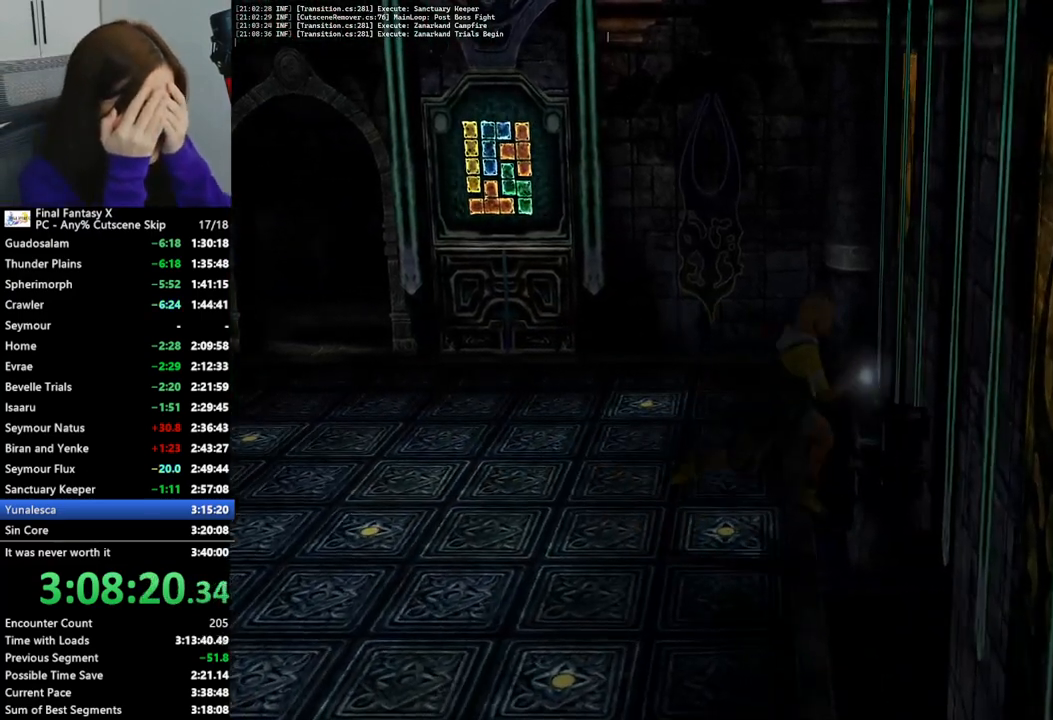
{"buttons": ["CROSS"], "left_stick": "center", "right_stick": "center", "events": [[33, "left_stick", "center"], [100, "CROSS", "up"], [167, "CROSS", "down"], [267, "CROSS", "up"], [333, "CROSS", "down"], [400, "CROSS", "up"], [500, "CROSS", "down"]]}
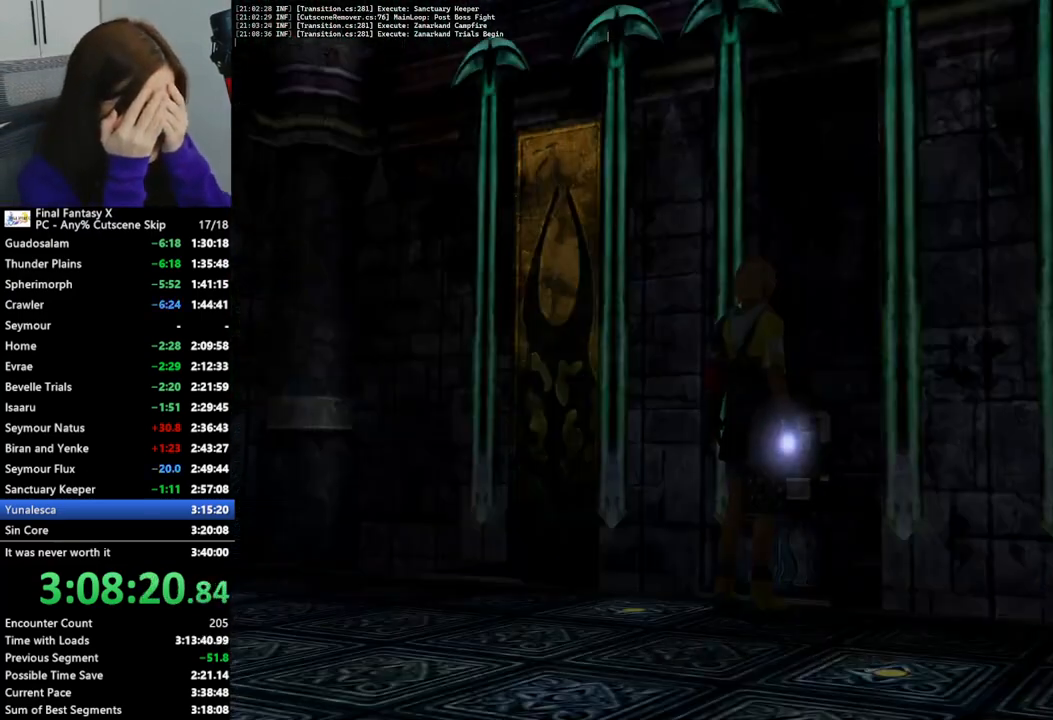
{"buttons": [], "left_stick": "center", "right_stick": "center", "events": [[67, "CROSS", "up"], [167, "CROSS", "down"], [267, "CROSS", "up"], [333, "CROSS", "down"], [433, "CROSS", "up"]]}
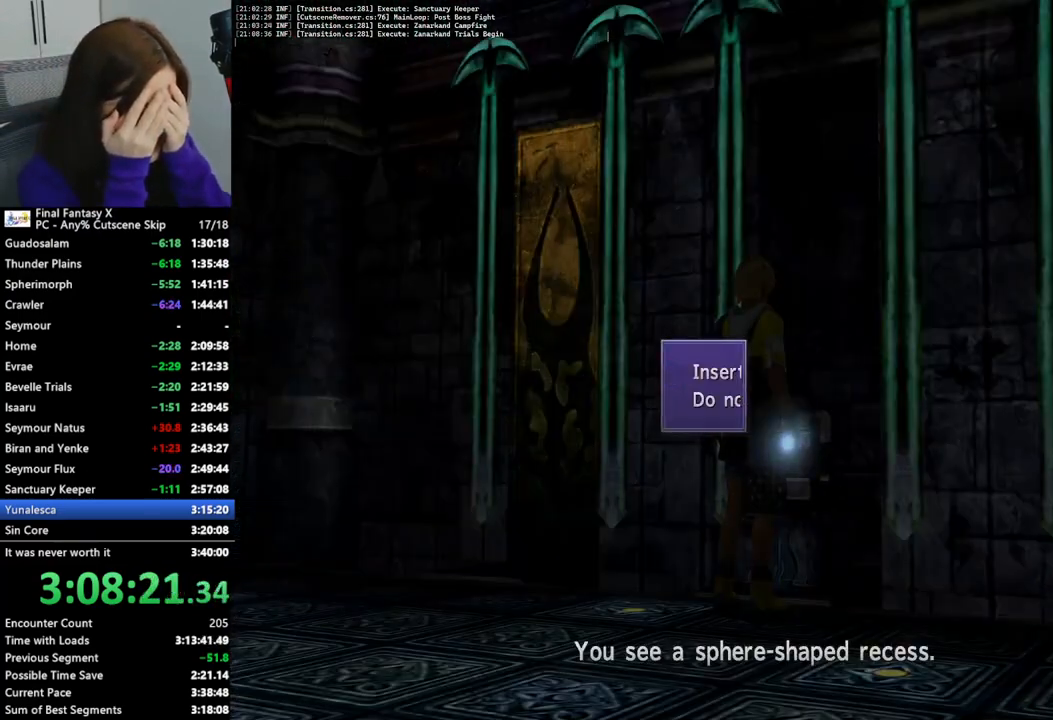
{"buttons": [], "left_stick": "center", "right_stick": "center", "events": [[33, "CROSS", "down"], [67, "CROSS", "up"], [367, "CROSS", "down"], [467, "CROSS", "up"]]}
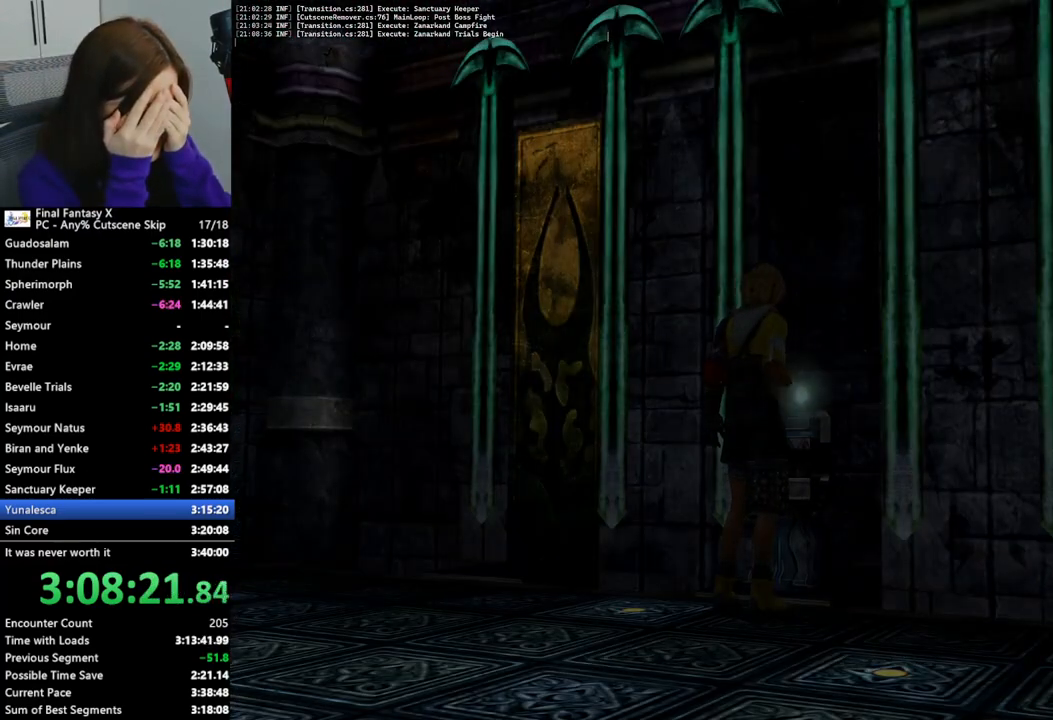
{"buttons": ["CROSS"], "left_stick": "center", "right_stick": "center", "events": [[67, "CROSS", "down"], [167, "CROSS", "up"], [267, "CROSS", "down"], [333, "CROSS", "up"], [433, "CROSS", "down"]]}
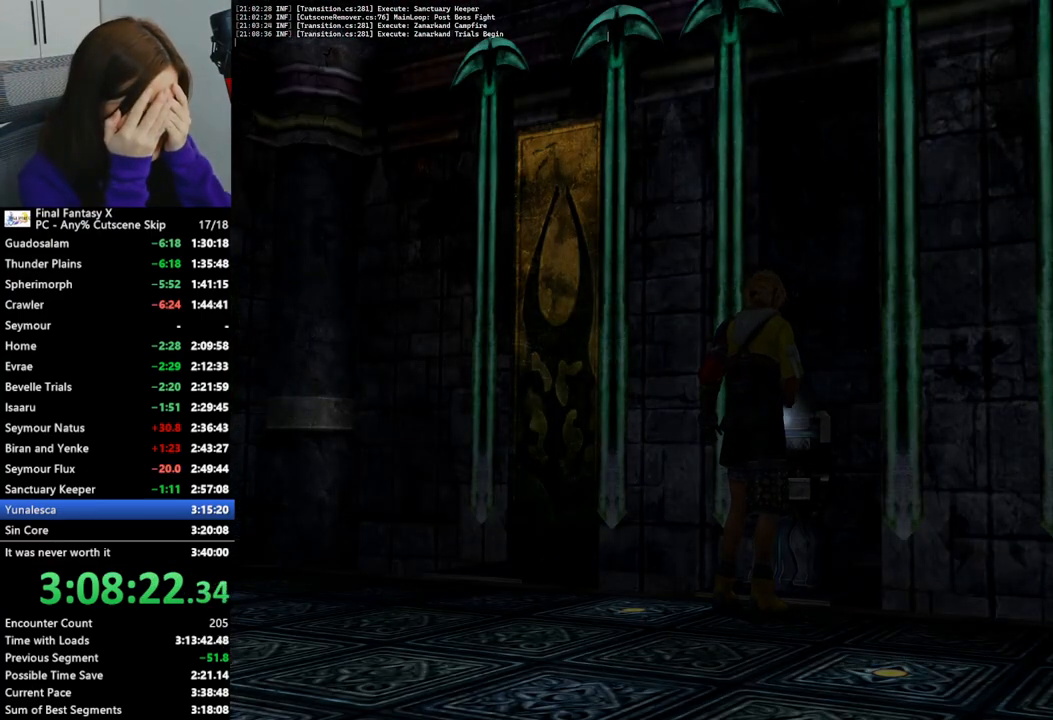
{"buttons": [], "left_stick": "center", "right_stick": "center", "events": [[33, "CROSS", "up"], [133, "CROSS", "down"], [200, "CROSS", "up"]]}
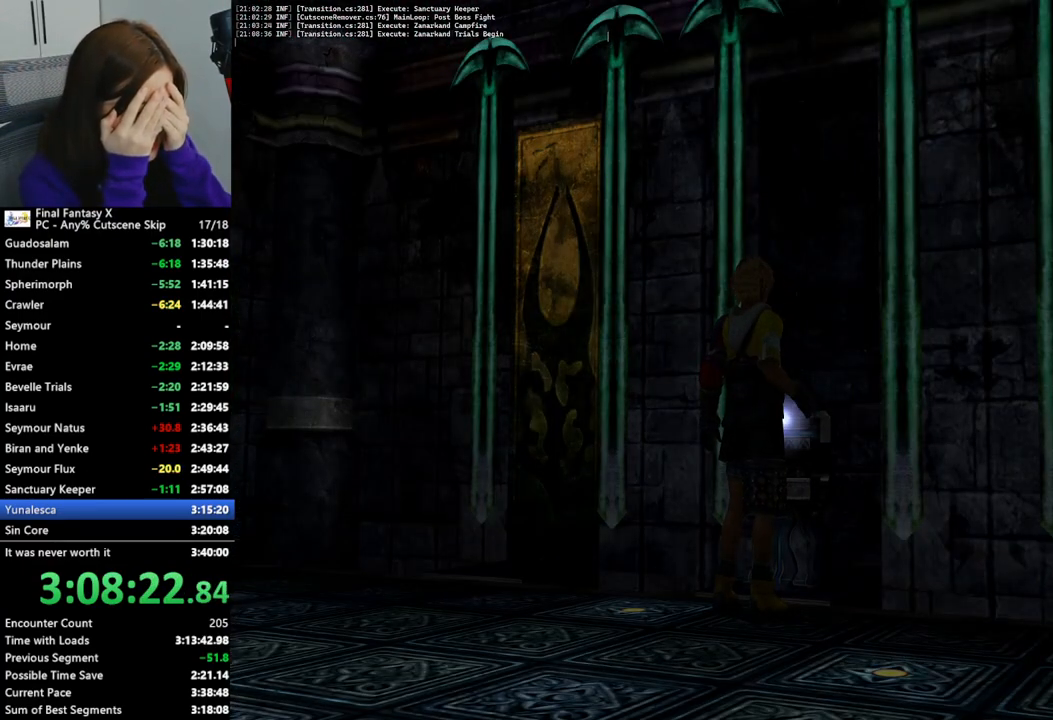
{"buttons": ["CROSS"], "left_stick": "center", "right_stick": "center", "events": [[233, "CROSS", "down"], [333, "CROSS", "up"], [433, "CROSS", "down"]]}
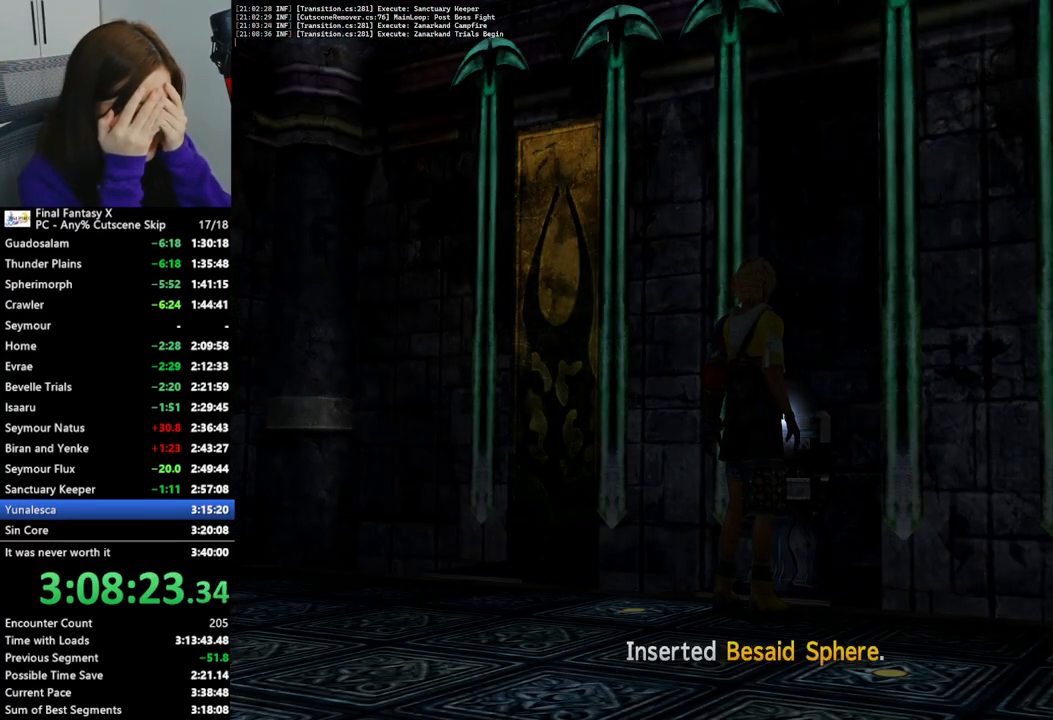
{"buttons": [], "left_stick": "center", "right_stick": "center", "events": [[33, "CROSS", "up"]]}